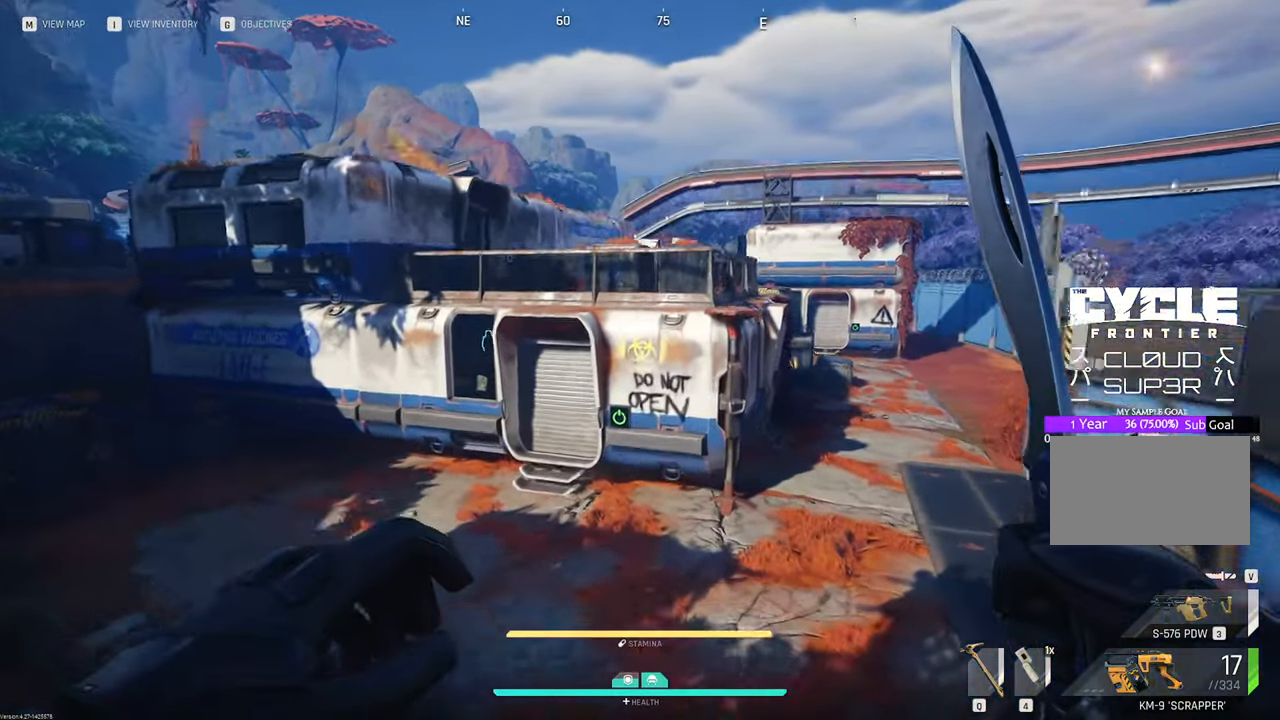
Gameplay with keyboard and mouse; each line is a JSON object with the keys and mouse buttons held at the frame after it. "events" lists presses ("down") and releases ("up") of "1", "2", "3", "4", "5", "a", "b", "c", "caps_lock", "ctrl", "d", "e", "f", "g", "q", "r", "s", "shift", "space", "t", "tab", "tilde", "v", "w", "x", "z", "mouse_left", "mouse_wheel" and "mouse_right" between this image and that frame as [ms after this image, input, new state], when the widget could be followed in between. "mouse_left", "mouse_wheel", "mouse_right" = the "left", "wheel", "right" buttons of the "mouse" list. No other keys are recorded. "wheel" means that the mouse wheel is clicked or scrolled. "mouse_move" is the direction in which the mouse moves at that frame (one of eight, or "still"), when it could be read.
{"keys": ["w"], "mouse": [], "mouse_move": "up", "events": []}
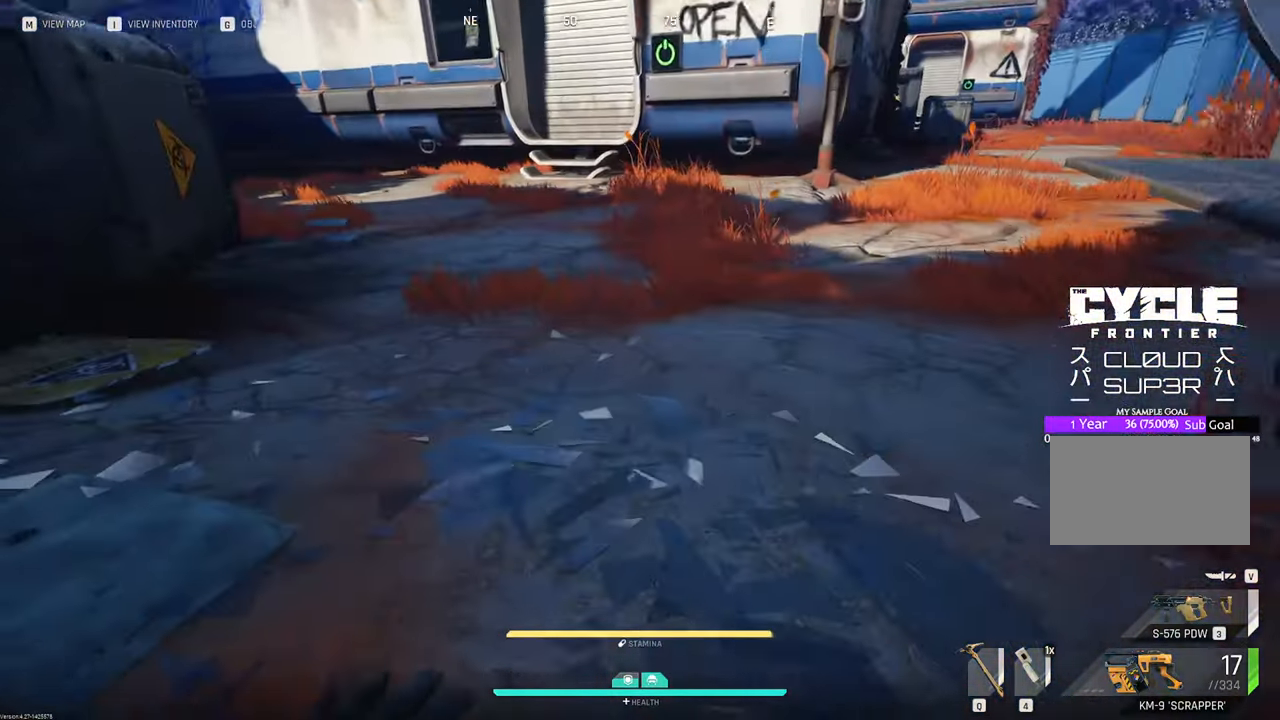
{"keys": ["w"], "mouse": [], "mouse_move": "still", "events": []}
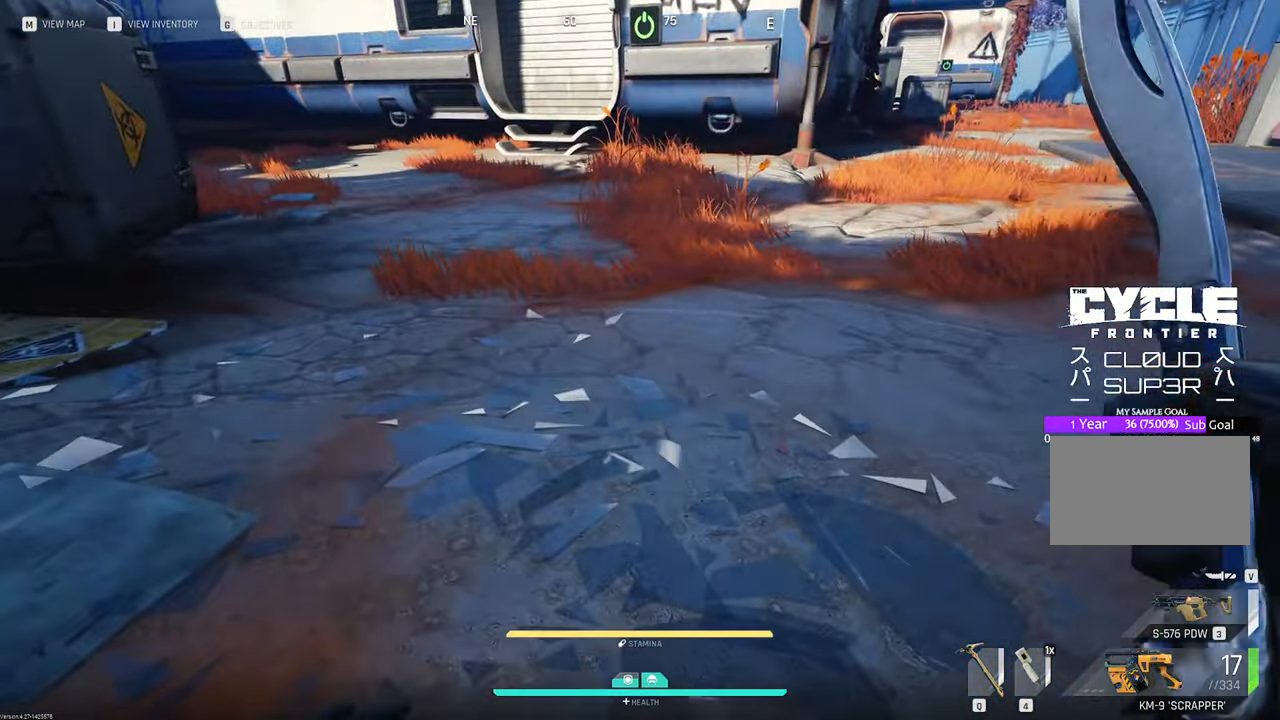
{"keys": ["w"], "mouse": [], "mouse_move": "right", "events": []}
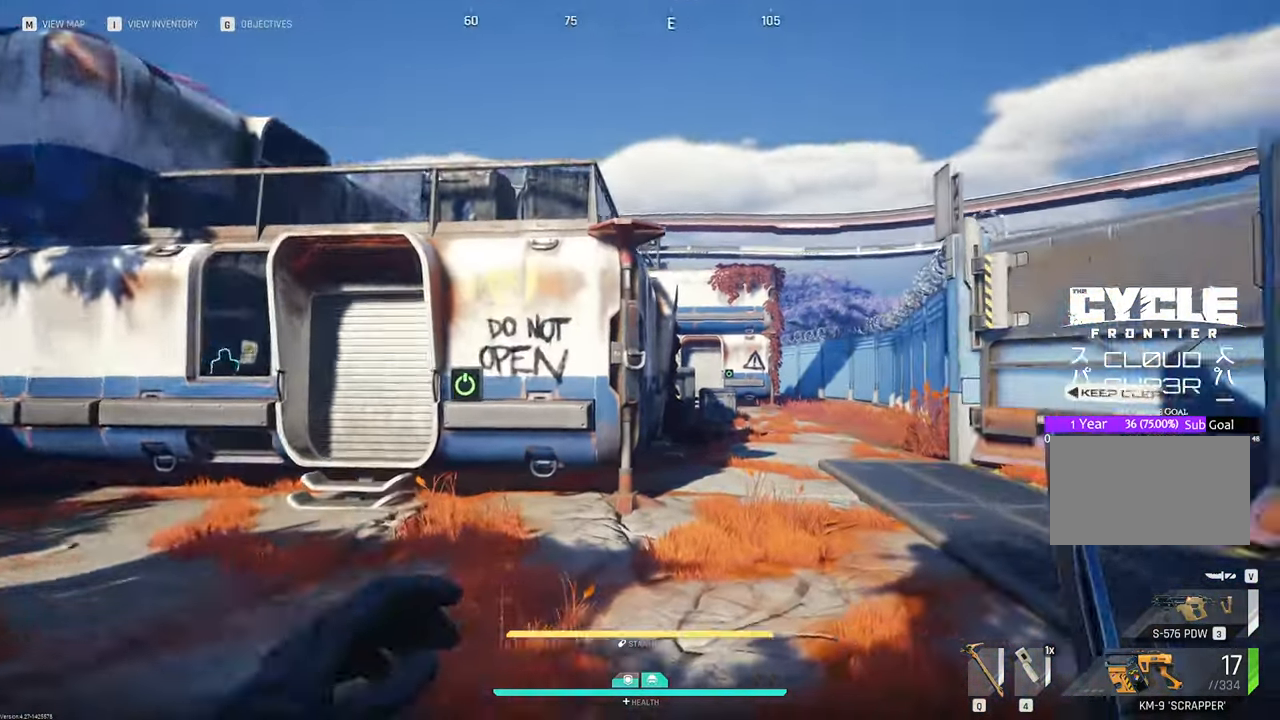
{"keys": ["w"], "mouse": [], "mouse_move": "left", "events": []}
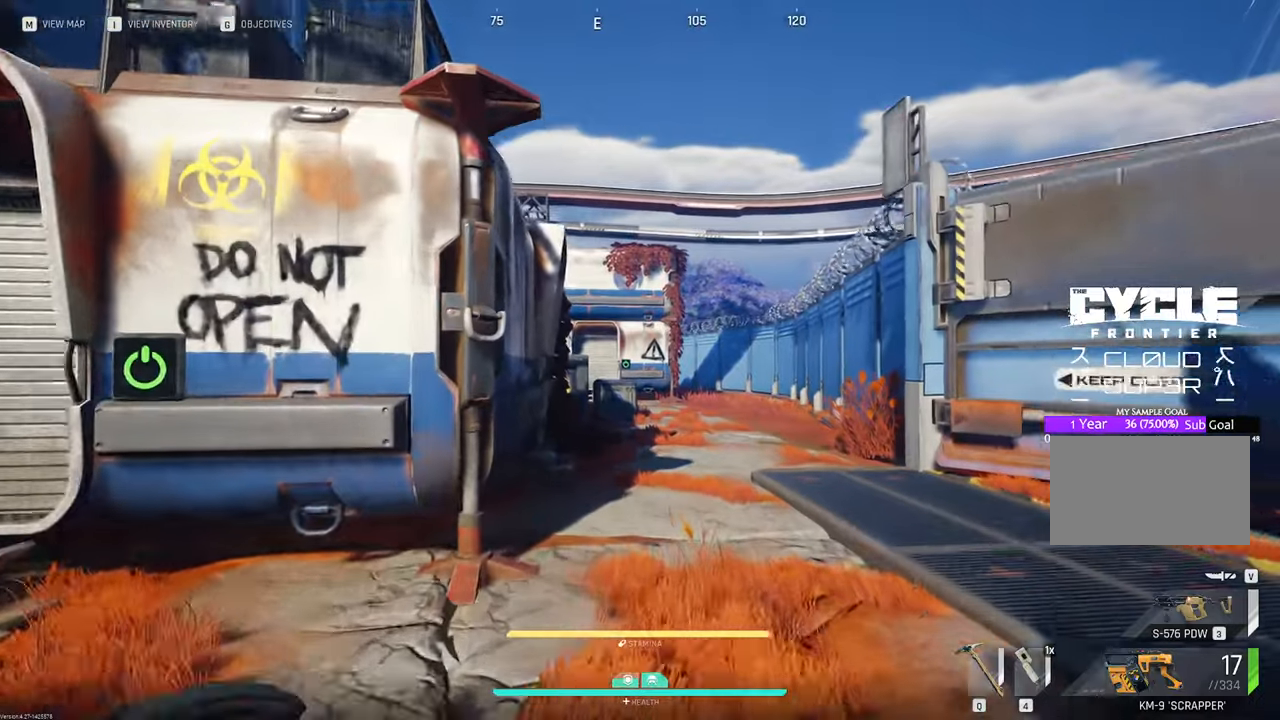
{"keys": ["w"], "mouse": [], "mouse_move": "still", "events": []}
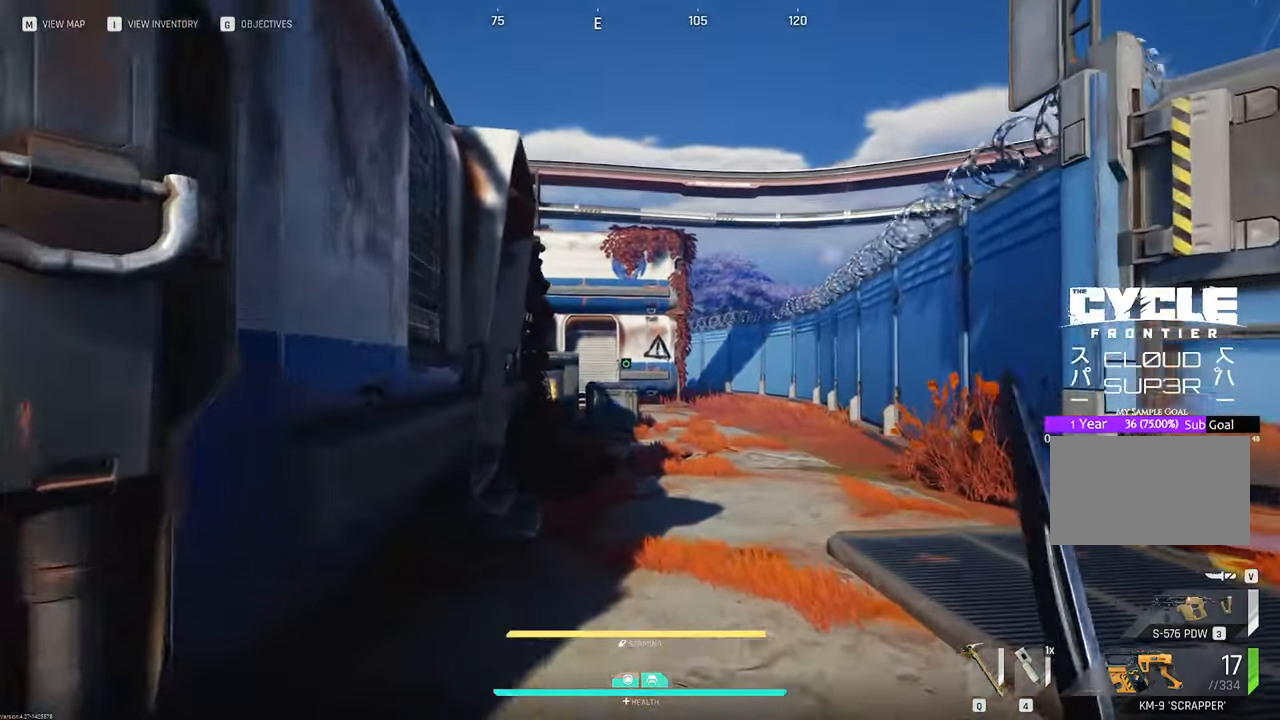
{"keys": ["w"], "mouse": [], "mouse_move": "still", "events": []}
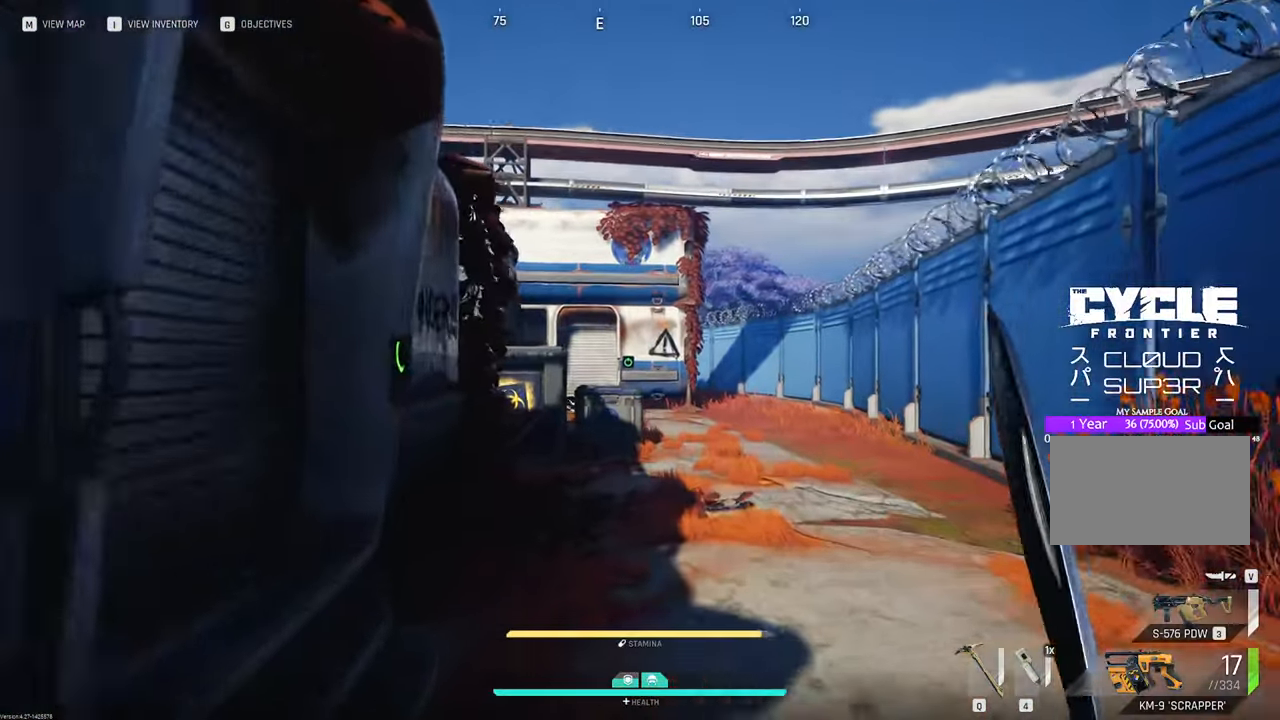
{"keys": ["w"], "mouse": [], "mouse_move": "still", "events": []}
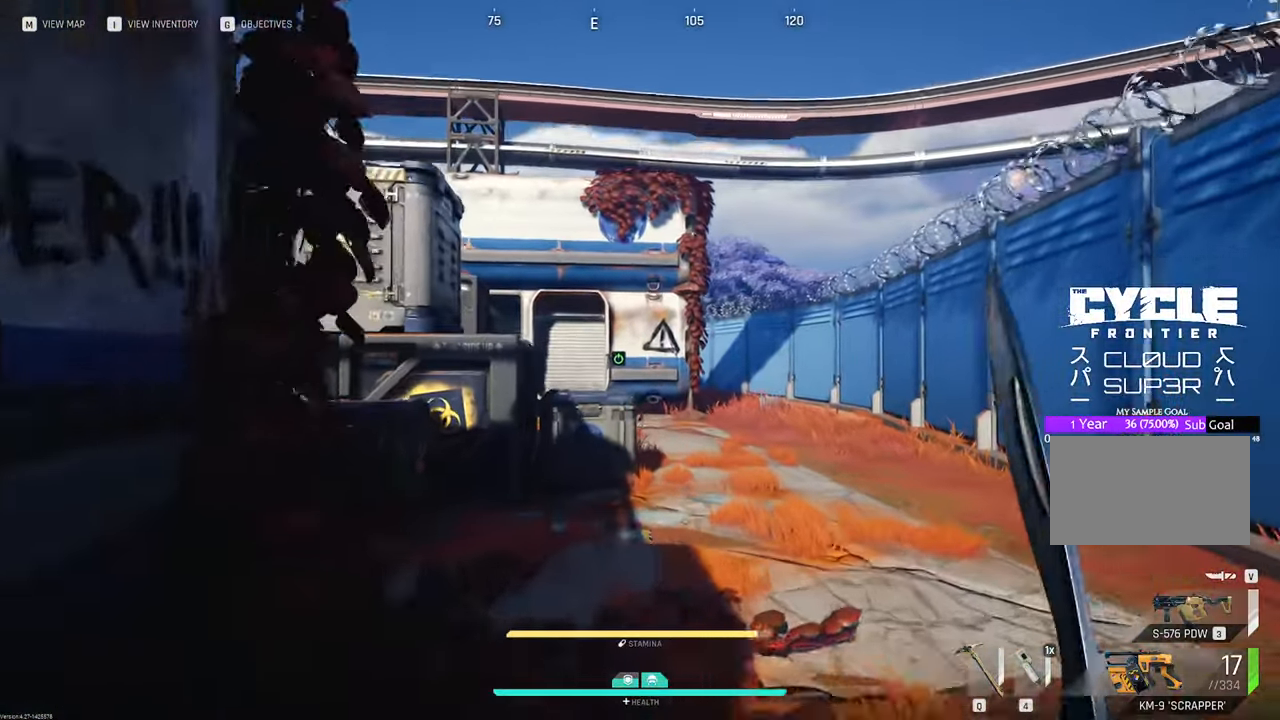
{"keys": ["w"], "mouse": [], "mouse_move": "left", "events": []}
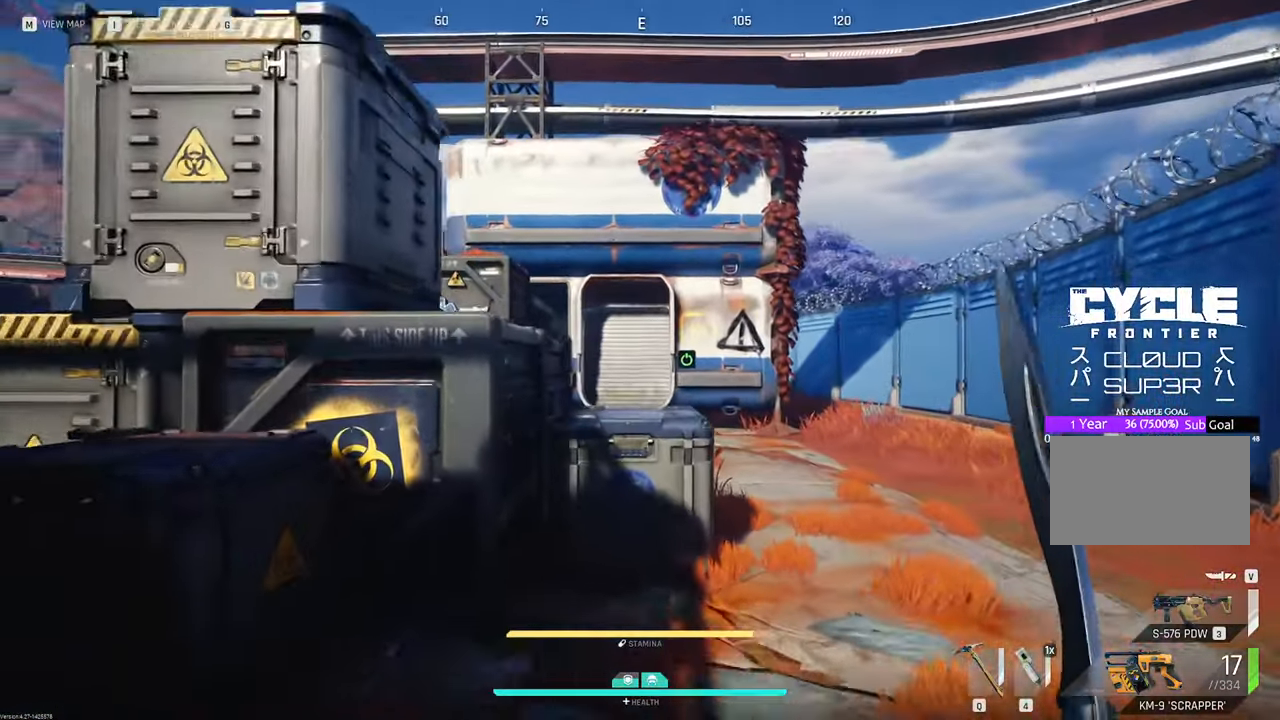
{"keys": ["w"], "mouse": [], "mouse_move": "still", "events": [[283, "space", "down"], [500, "space", "up"]]}
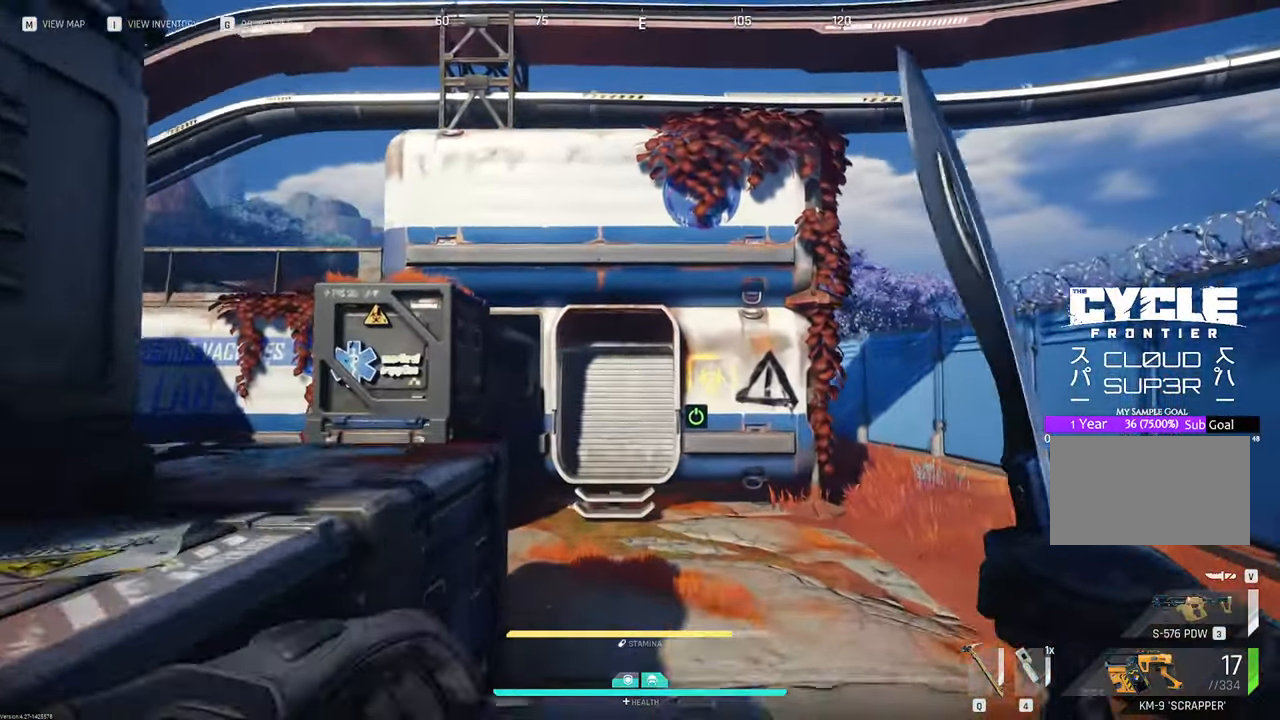
{"keys": ["w"], "mouse": [], "mouse_move": "still", "events": [[283, "space", "down"], [383, "space", "up"]]}
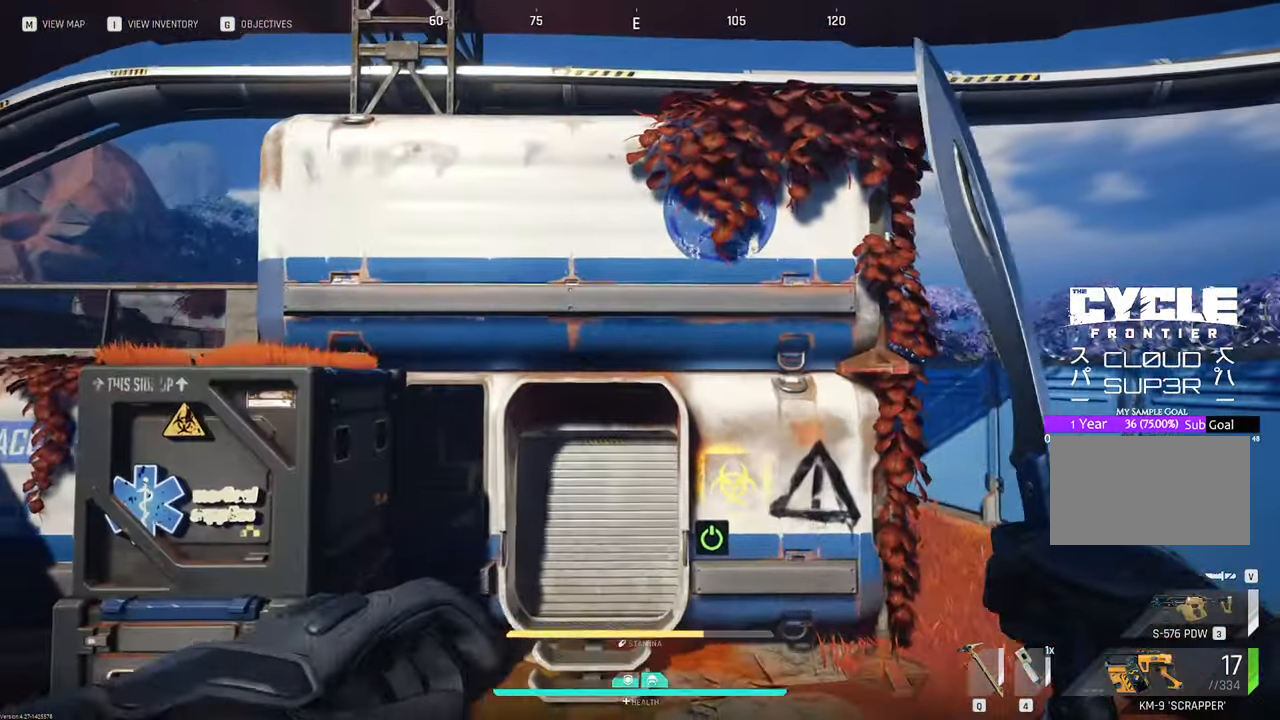
{"keys": ["w"], "mouse": [], "mouse_move": "right", "events": []}
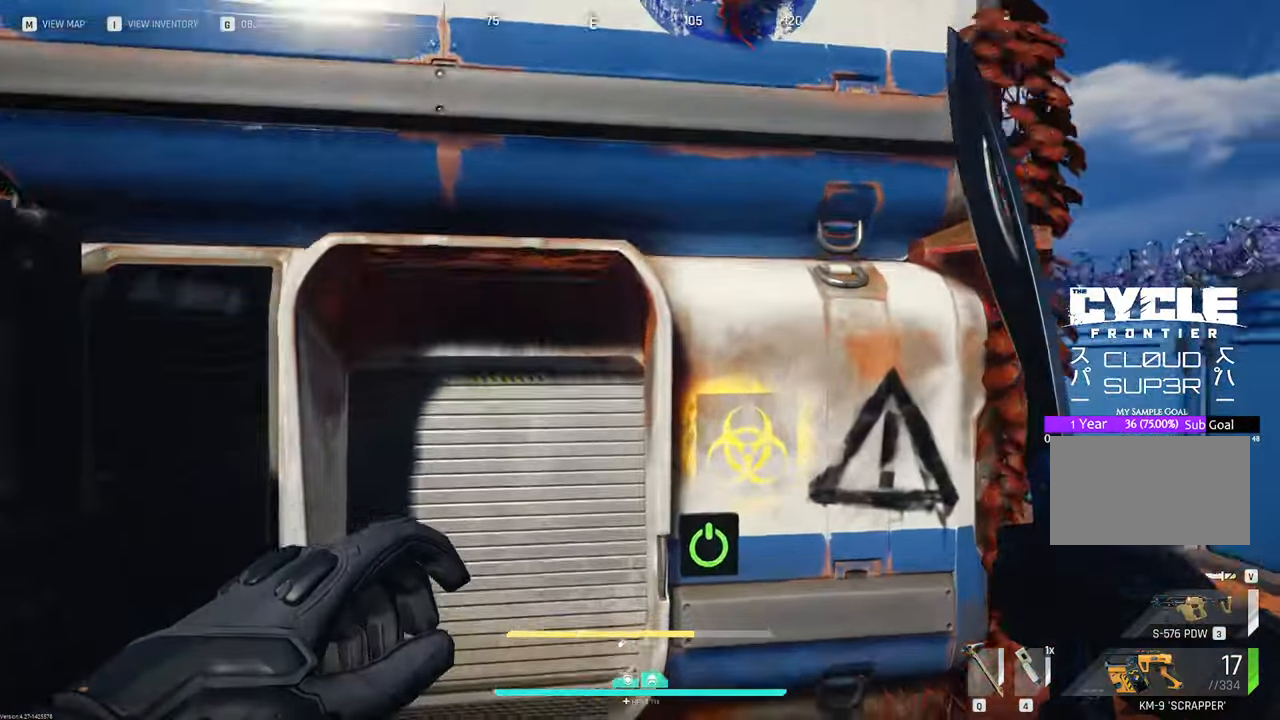
{"keys": [], "mouse": [], "mouse_move": "up", "events": [[316, "w", "up"], [366, "f", "down"], [466, "f", "up"]]}
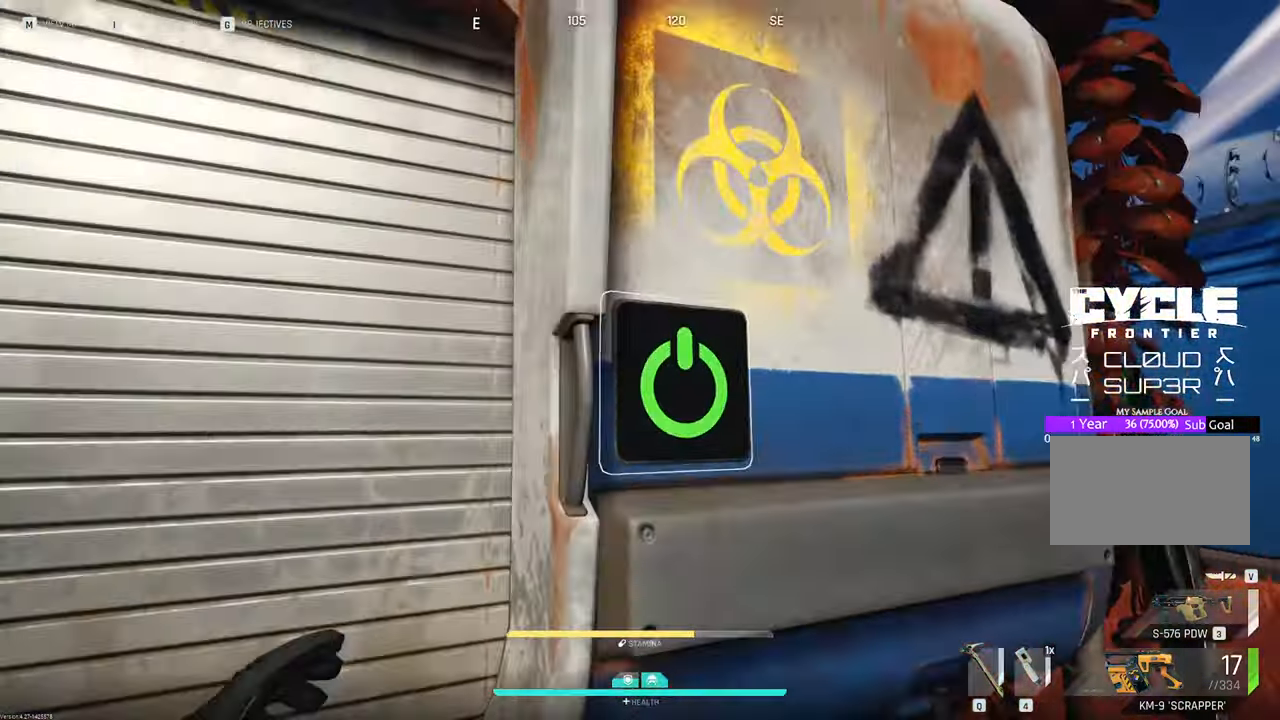
{"keys": ["w"], "mouse": [], "mouse_move": "right", "events": [[100, "a", "down"], [283, "a", "up"], [466, "w", "down"]]}
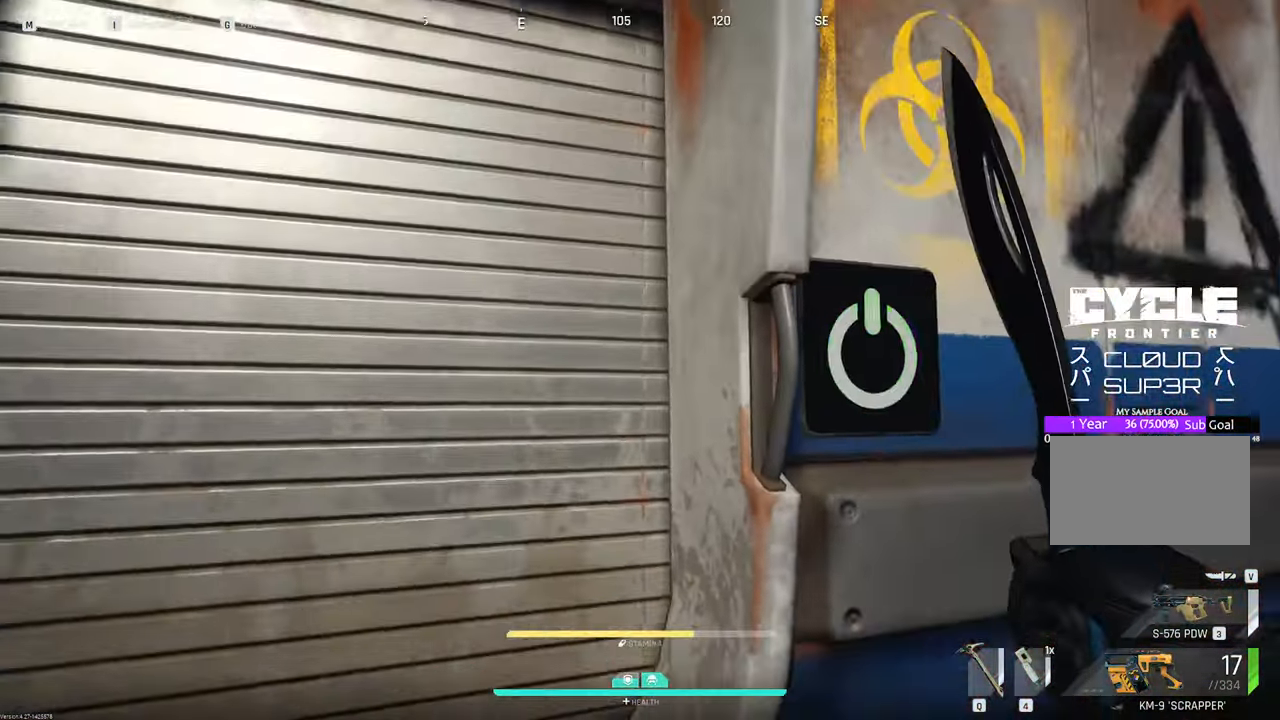
{"keys": ["w"], "mouse": [], "mouse_move": "left", "events": [[66, "a", "down"], [216, "a", "up"]]}
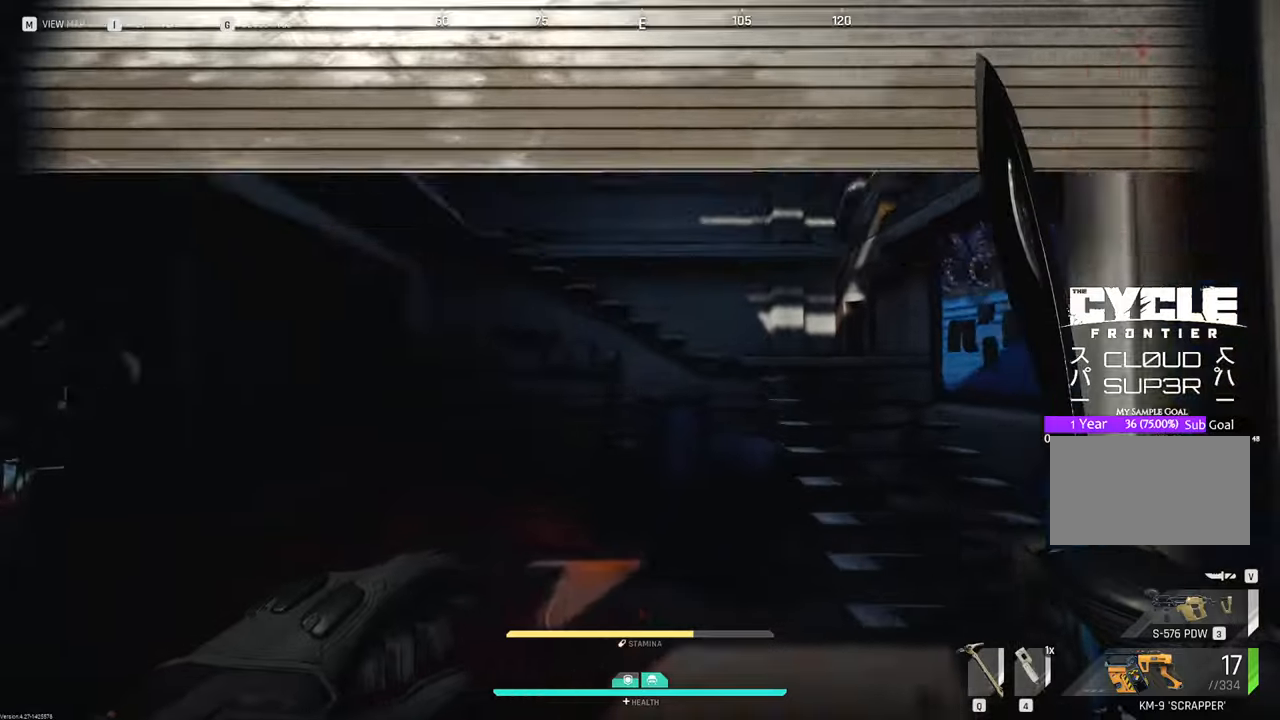
{"keys": ["a", "f", "w"], "mouse": [], "mouse_move": "right", "events": [[216, "a", "down"], [450, "f", "down"]]}
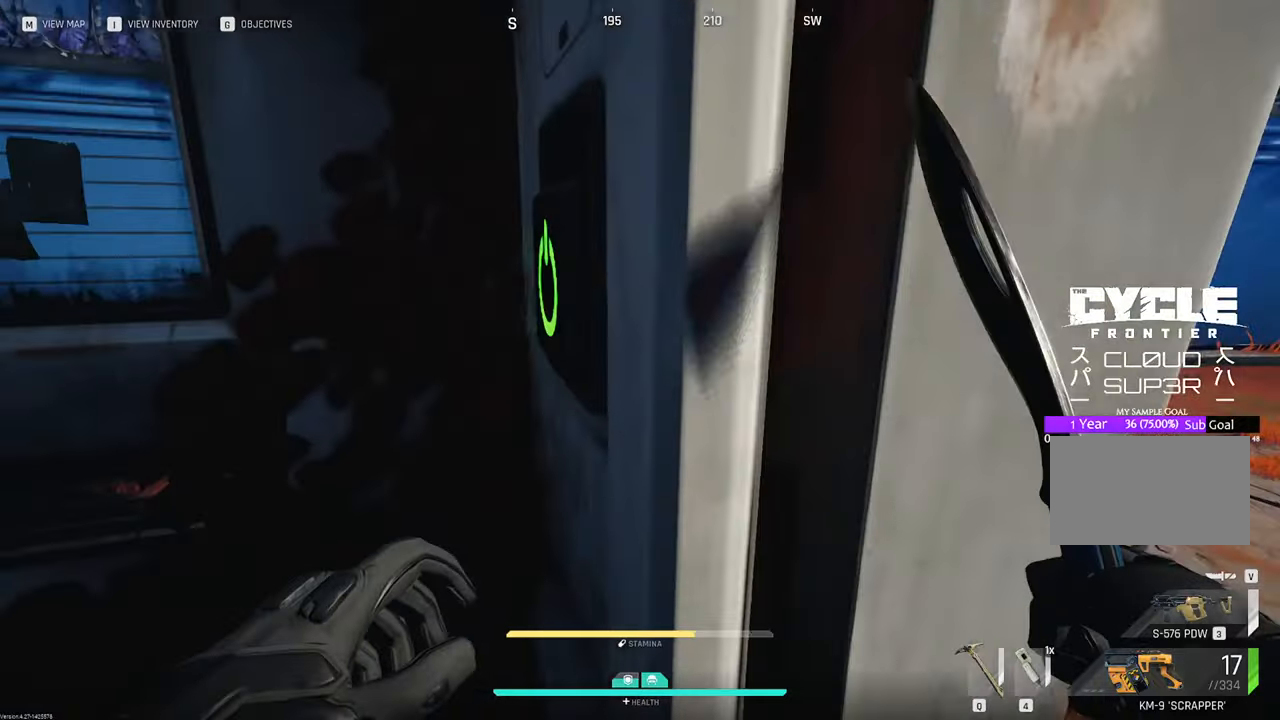
{"keys": ["2", "a"], "mouse": [], "mouse_move": "up", "events": [[100, "f", "up"], [183, "f", "down"], [333, "f", "up"], [333, "w", "up"], [466, "2", "down"]]}
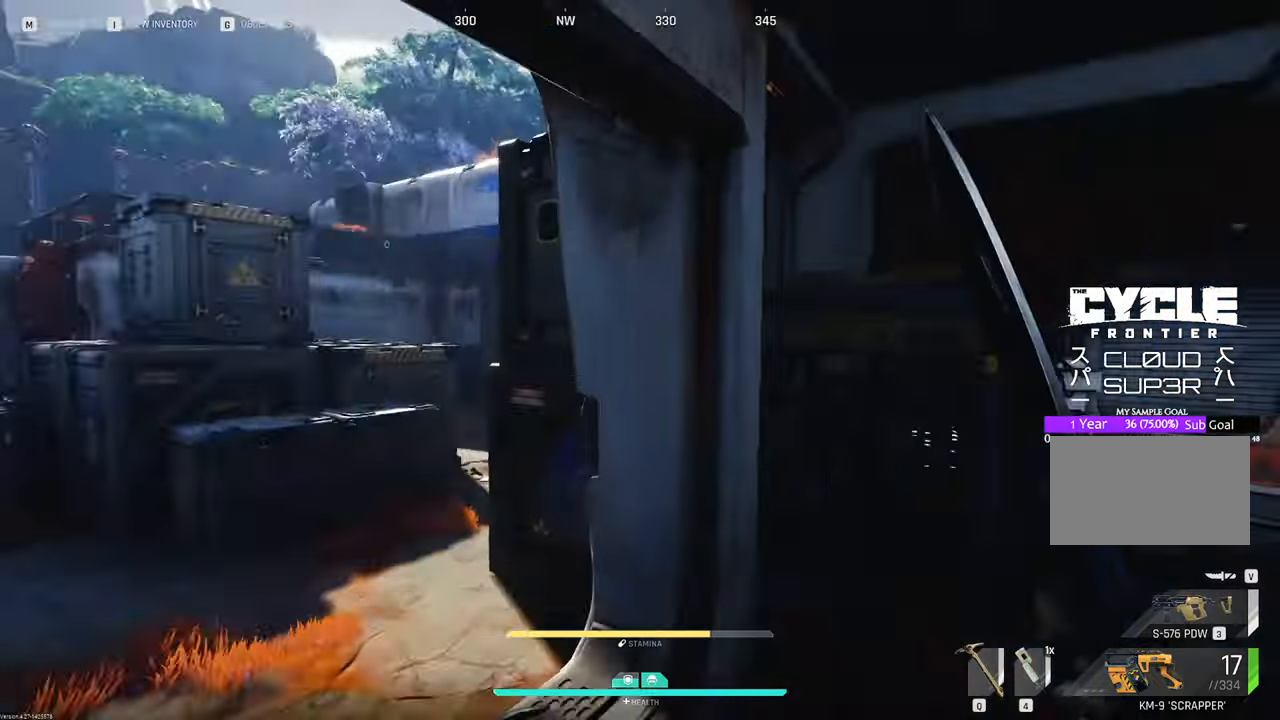
{"keys": ["d"], "mouse": [], "mouse_move": "left", "events": [[66, "2", "up"], [200, "s", "down"], [300, "a", "up"], [350, "d", "down"], [400, "s", "up"]]}
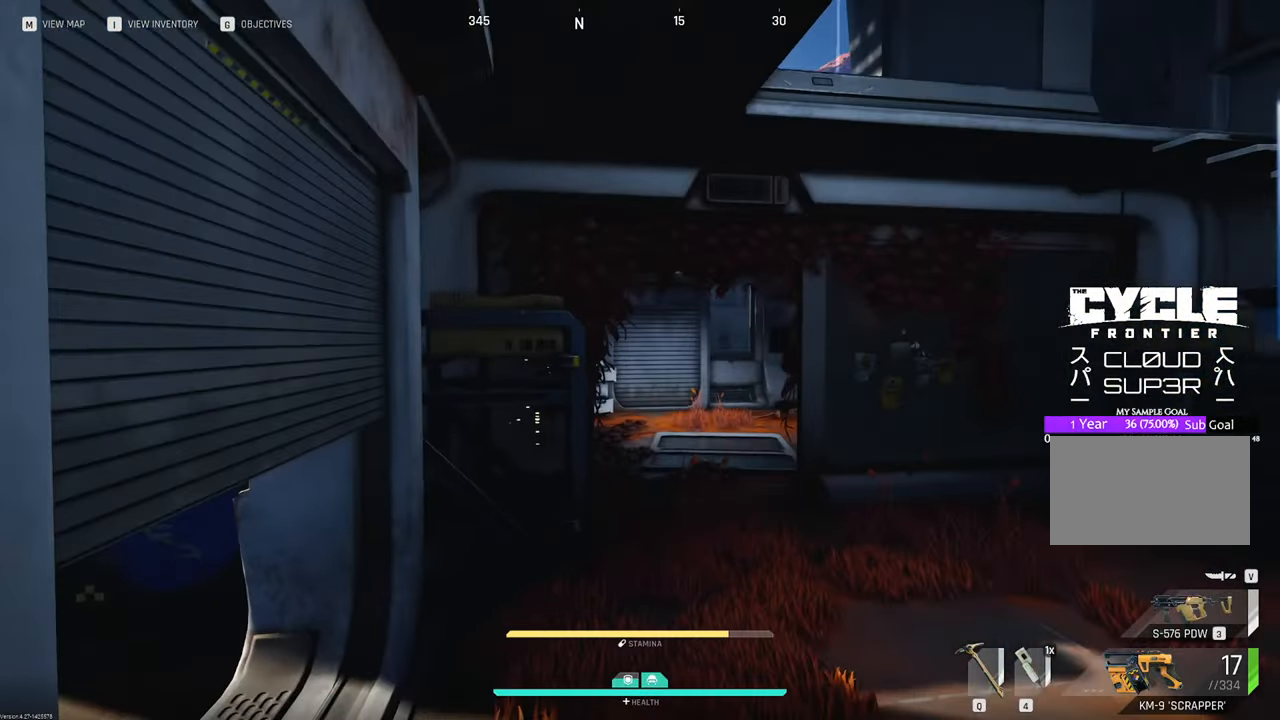
{"keys": ["w"], "mouse": [], "mouse_move": "still", "events": [[366, "w", "down"], [450, "d", "up"]]}
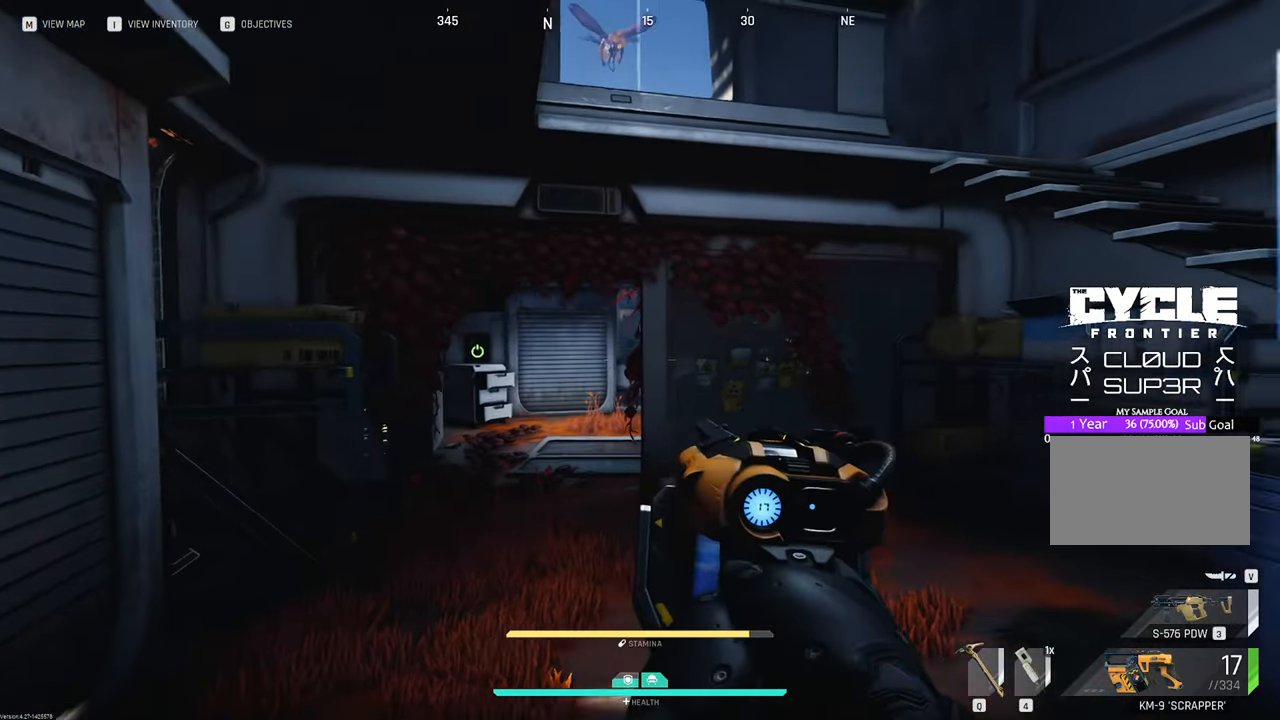
{"keys": ["a", "w"], "mouse": [], "mouse_move": "still", "events": [[100, "t", "down"], [183, "t", "up"], [233, "a", "down"]]}
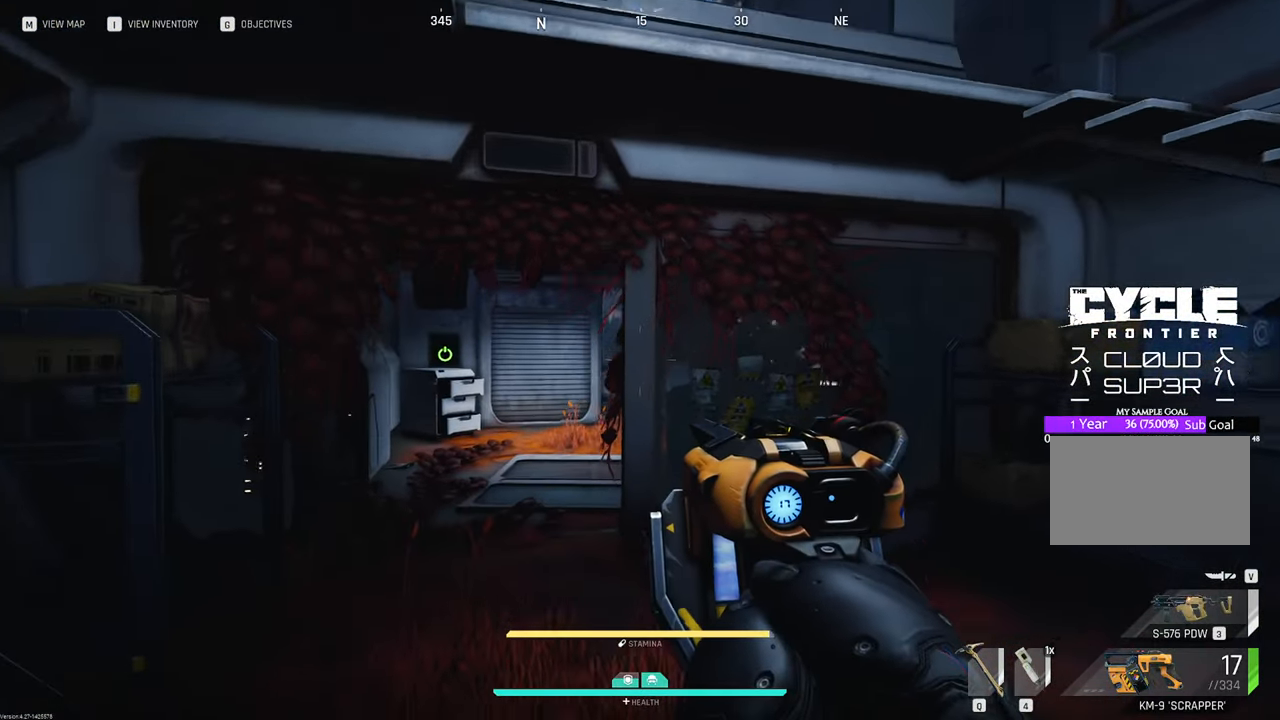
{"keys": ["w"], "mouse": [], "mouse_move": "still", "events": [[150, "t", "down"], [250, "t", "up"], [350, "a", "up"]]}
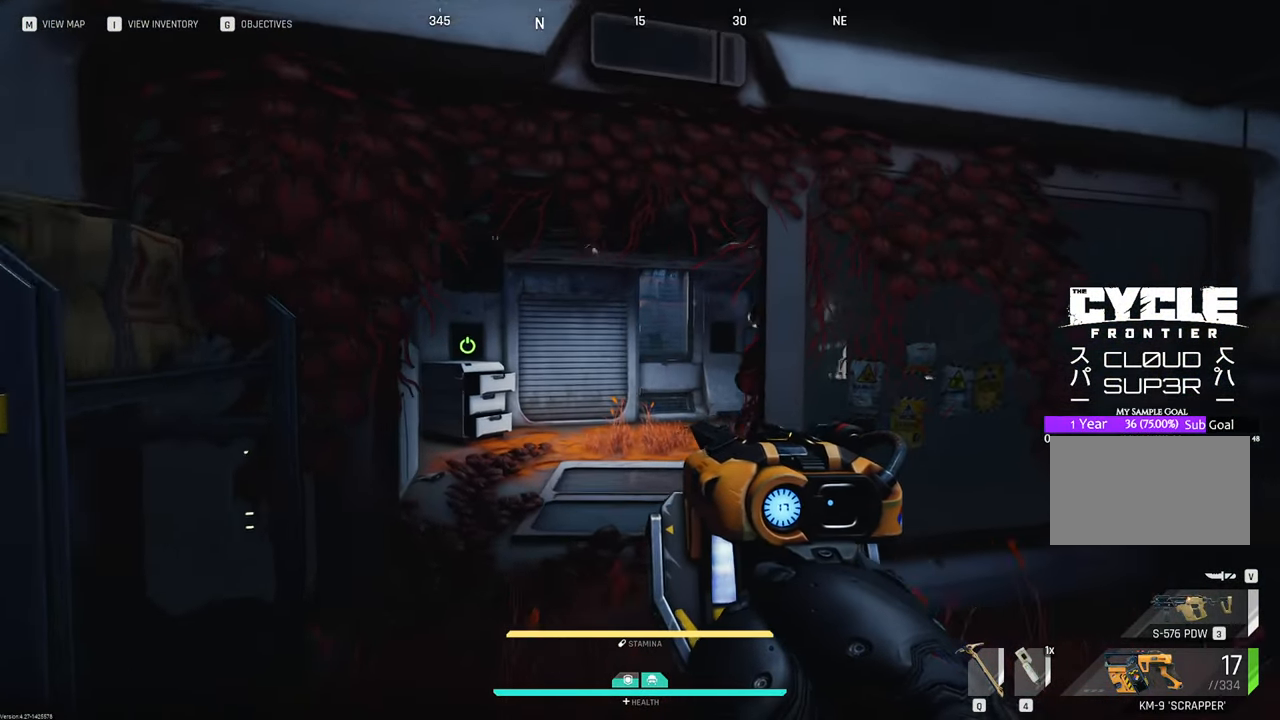
{"keys": ["a", "w"], "mouse": [], "mouse_move": "up", "events": [[116, "d", "down"], [266, "d", "up"], [350, "a", "down"]]}
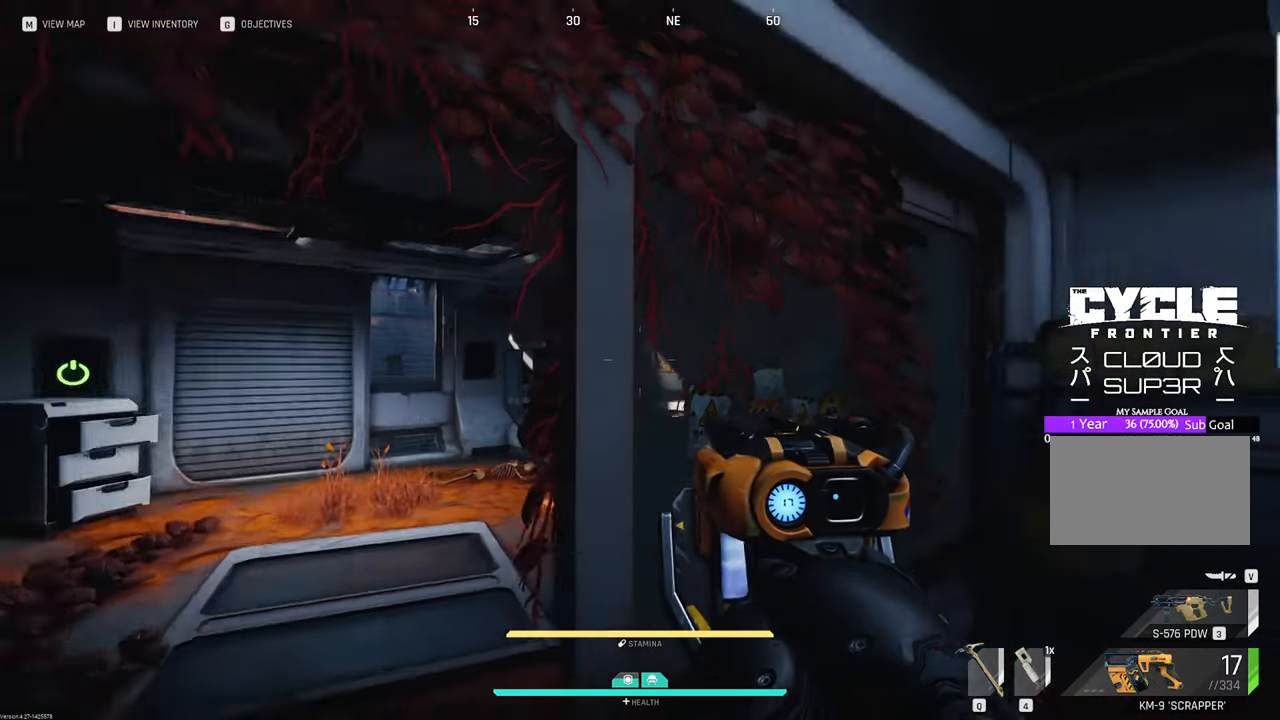
{"keys": ["a"], "mouse": [], "mouse_move": "still", "events": [[383, "w", "up"]]}
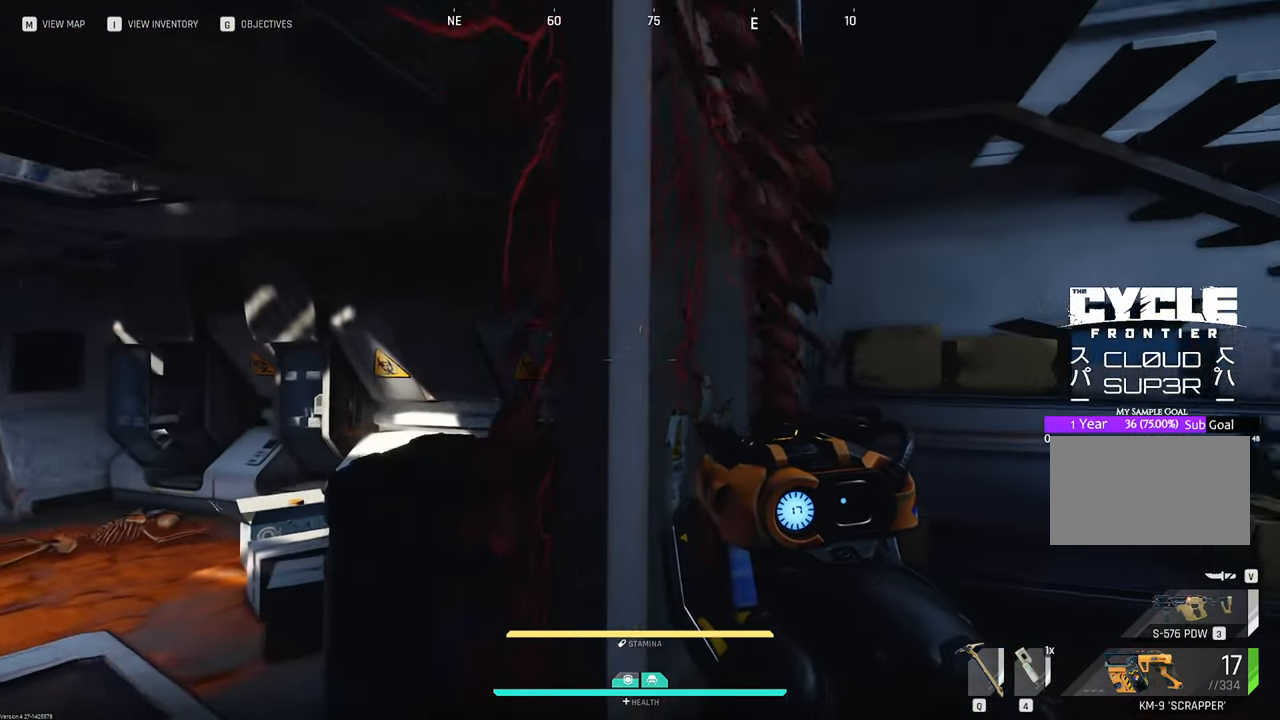
{"keys": ["a", "w"], "mouse": [], "mouse_move": "left", "events": [[116, "w", "down"]]}
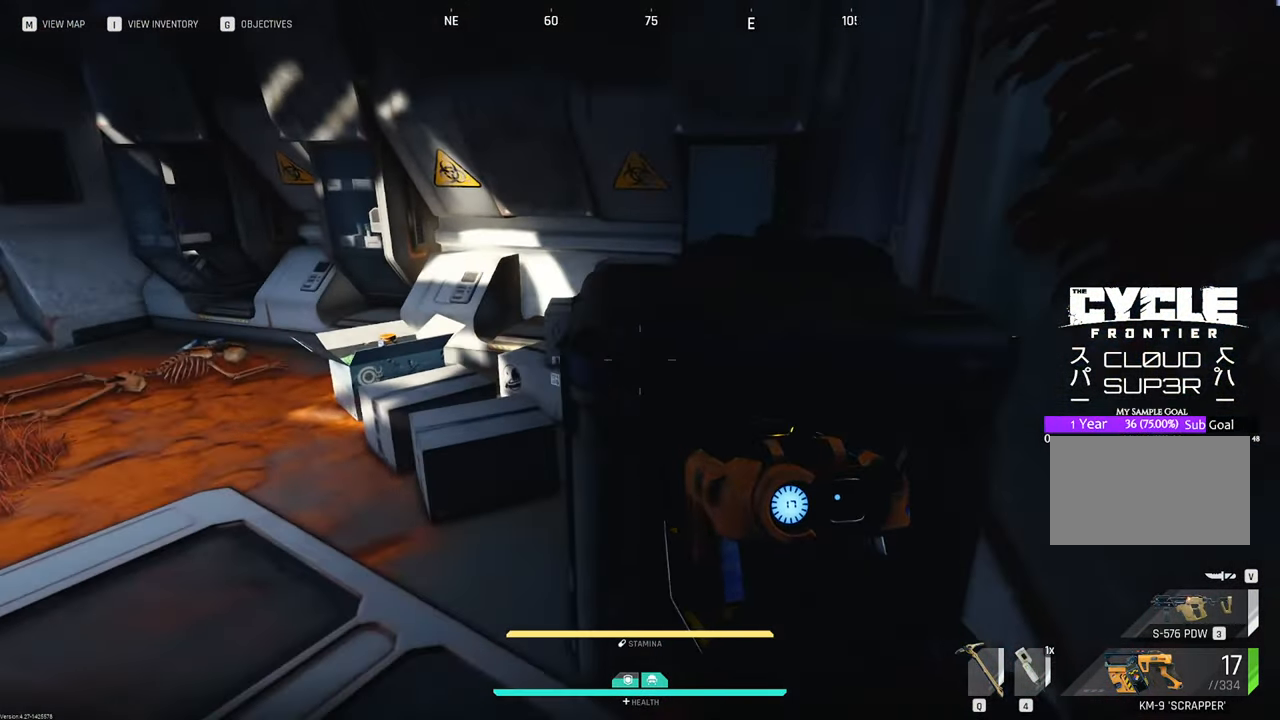
{"keys": ["a", "w"], "mouse": [], "mouse_move": "still", "events": []}
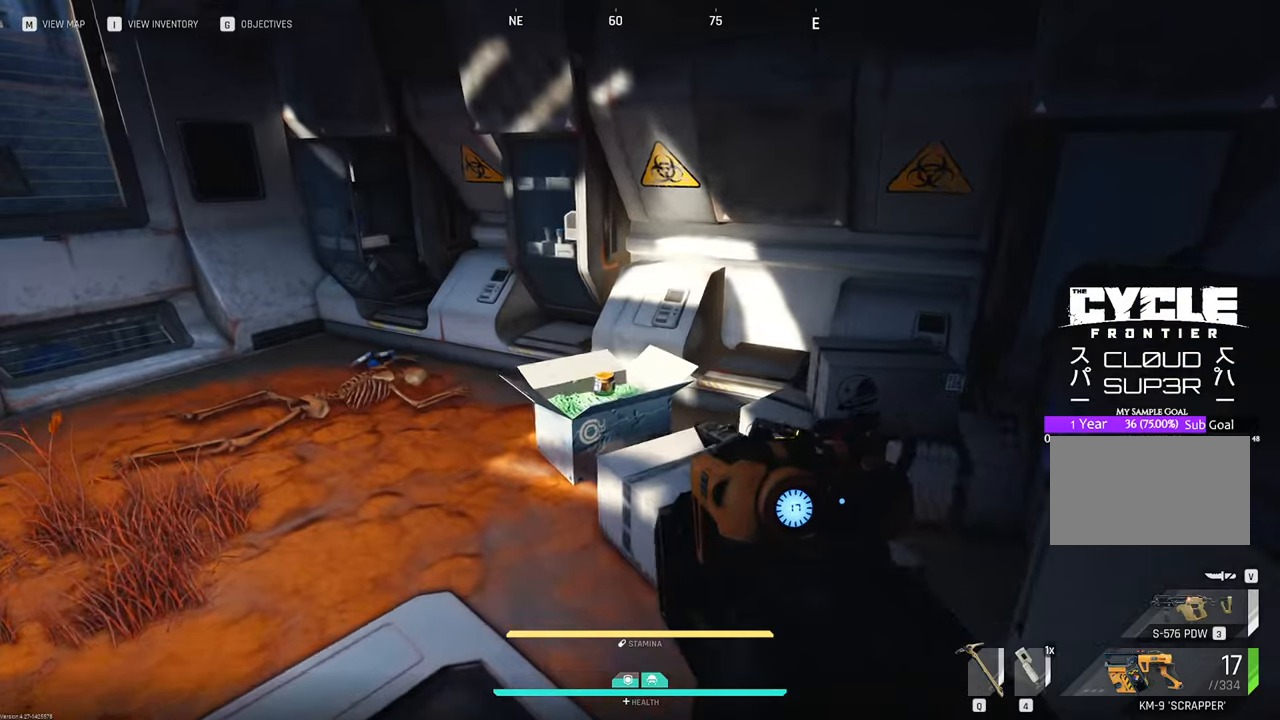
{"keys": ["w"], "mouse": [], "mouse_move": "left", "events": [[50, "a", "up"]]}
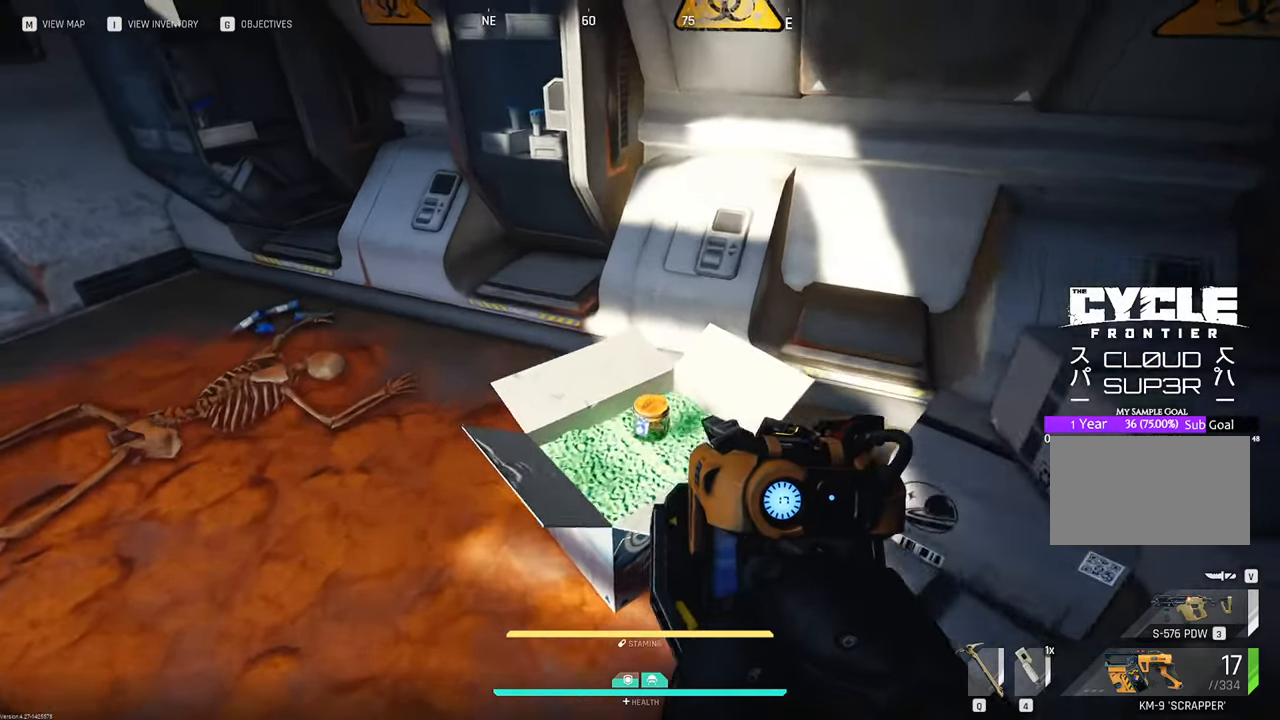
{"keys": ["w"], "mouse": [], "mouse_move": "still", "events": [[16, "a", "down"], [250, "a", "up"]]}
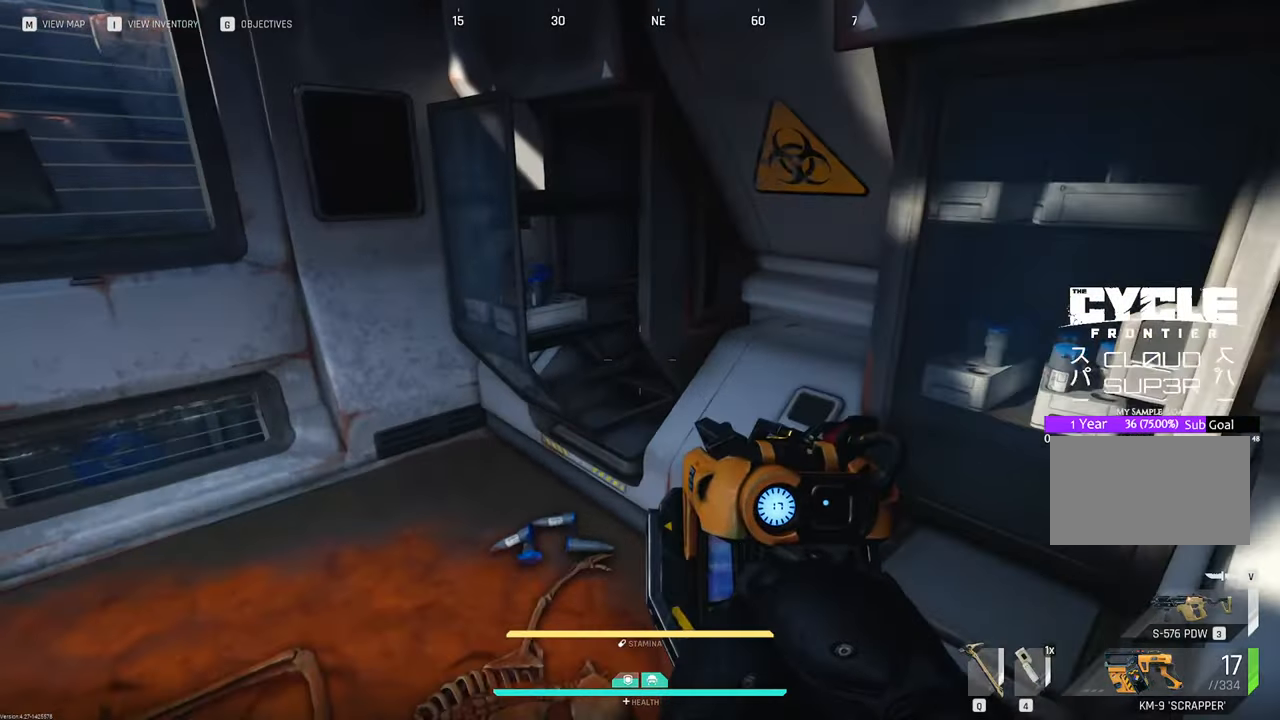
{"keys": ["w"], "mouse": [], "mouse_move": "up", "events": []}